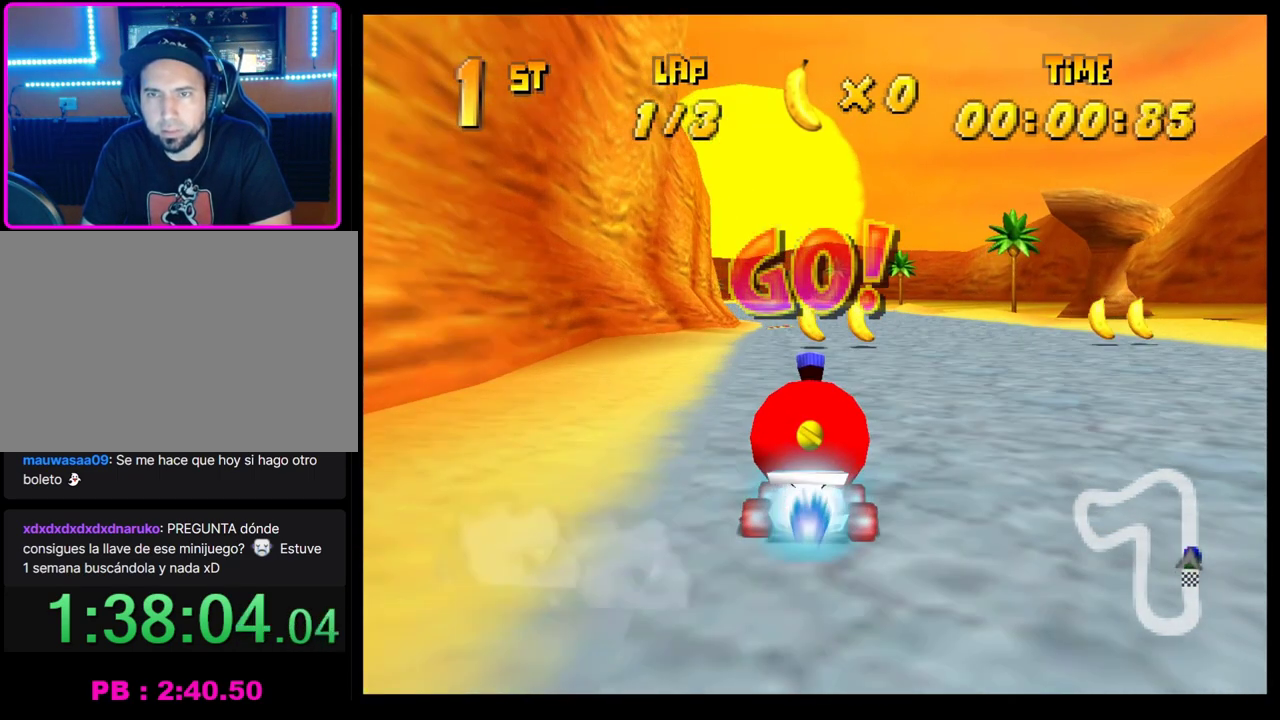
Gameplay with a controller (PlayStation layout); each line is a JSON object with the inputs held at the frame after it. "events" lists button and stick changes between this image and that frame as [ms after this image, input, new state], when the widget could be followed in between. Not read: R3 right_stick.
{"buttons": [], "left_stick": "center", "events": [[67, "left_stick", "left"], [83, "CROSS", "down"], [183, "R1", "down"], [200, "left_stick", "center"], [250, "CROSS", "up"], [250, "R1", "up"], [333, "CROSS", "down"], [367, "left_stick", "right"], [417, "CROSS", "up"], [500, "left_stick", "center"]]}
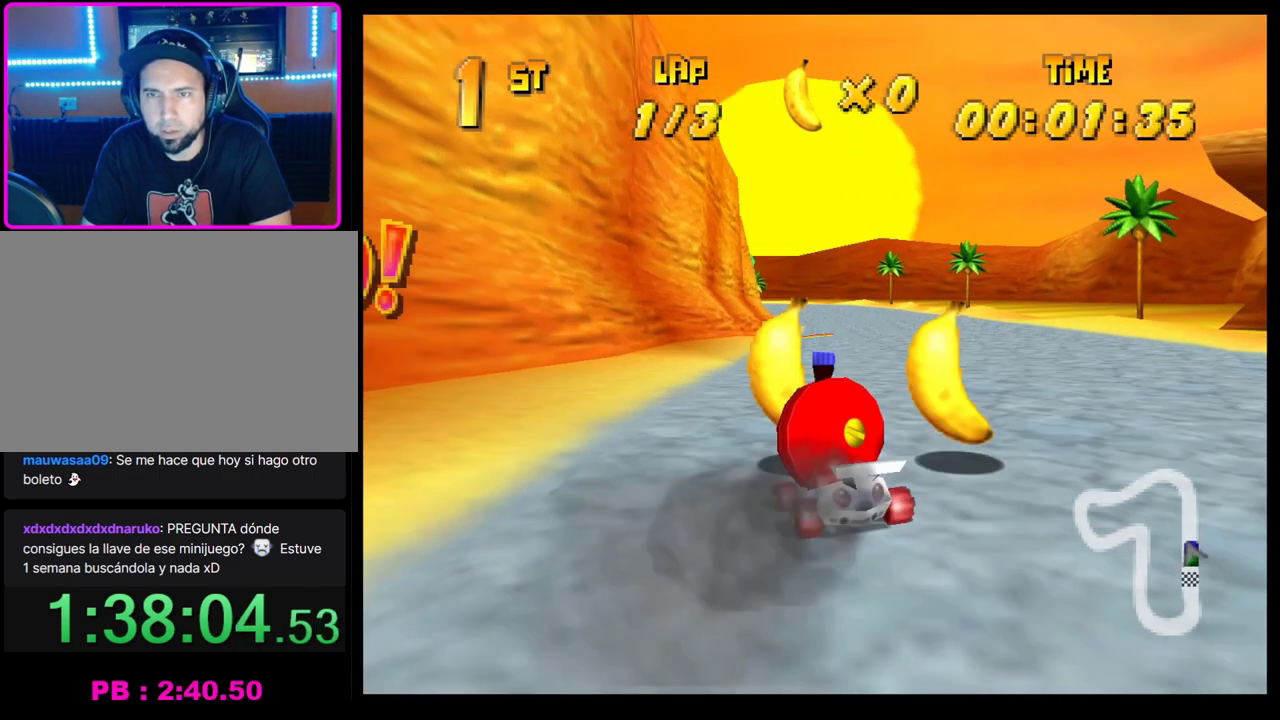
{"buttons": ["CROSS"], "left_stick": "left", "events": [[33, "CROSS", "down"], [100, "CROSS", "up"], [167, "CROSS", "down"], [250, "CROSS", "up"], [317, "CROSS", "down"], [383, "CROSS", "up"], [450, "left_stick", "left"], [467, "CROSS", "down"]]}
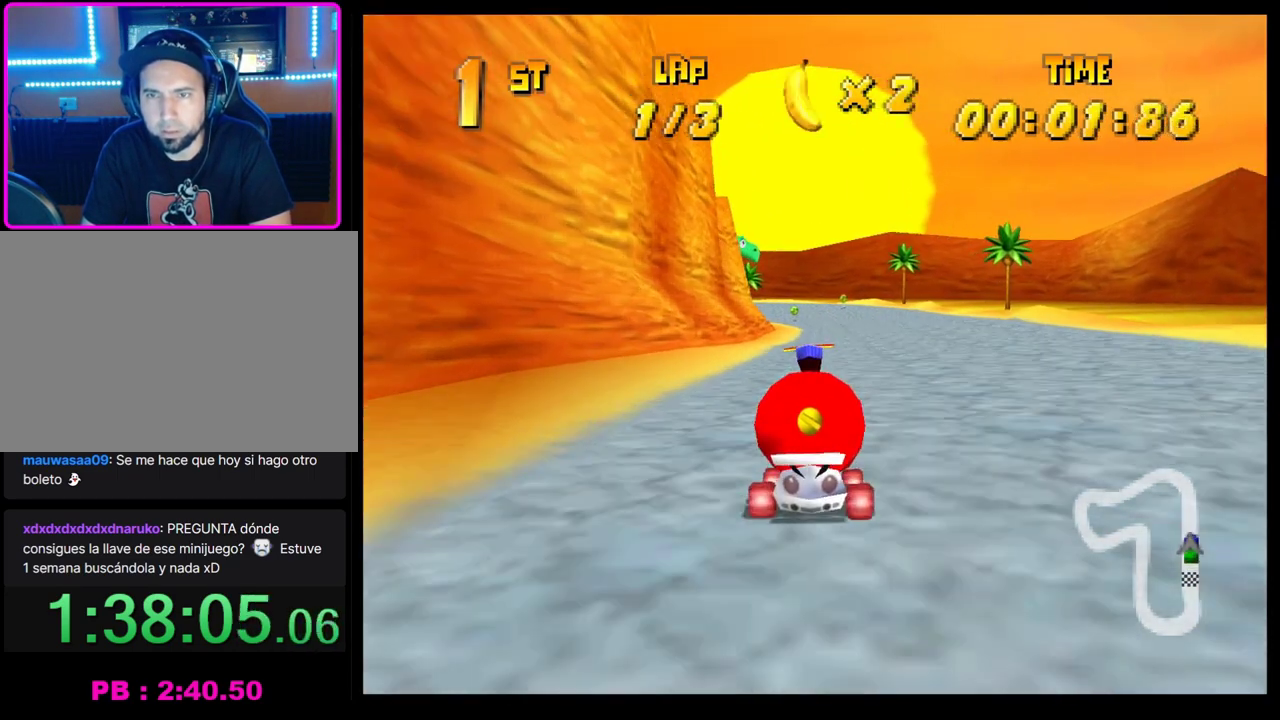
{"buttons": [], "left_stick": "center", "events": [[33, "CROSS", "up"], [67, "left_stick", "center"], [133, "CROSS", "down"], [183, "CROSS", "up"], [267, "CROSS", "down"], [267, "left_stick", "right"], [333, "CROSS", "up"], [383, "left_stick", "center"], [417, "CROSS", "down"], [483, "CROSS", "up"]]}
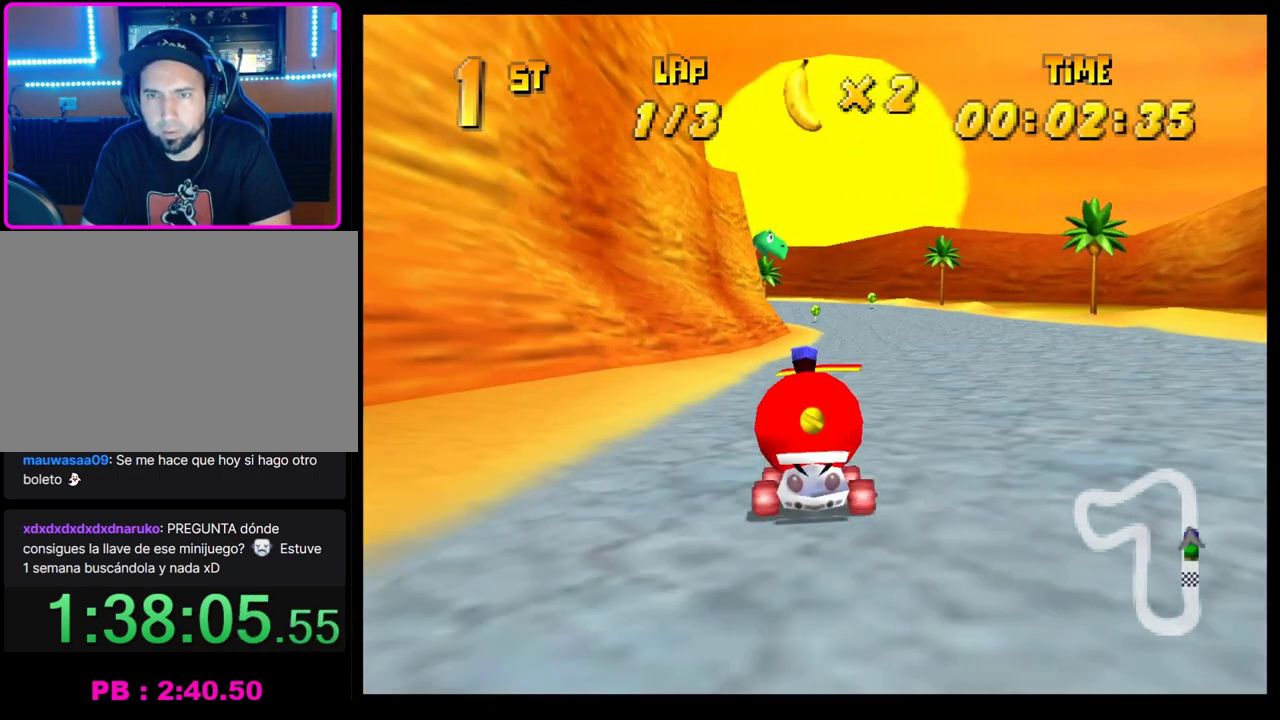
{"buttons": [], "left_stick": "center", "events": [[150, "left_stick", "left"], [250, "left_stick", "center"], [367, "left_stick", "left"], [483, "left_stick", "center"]]}
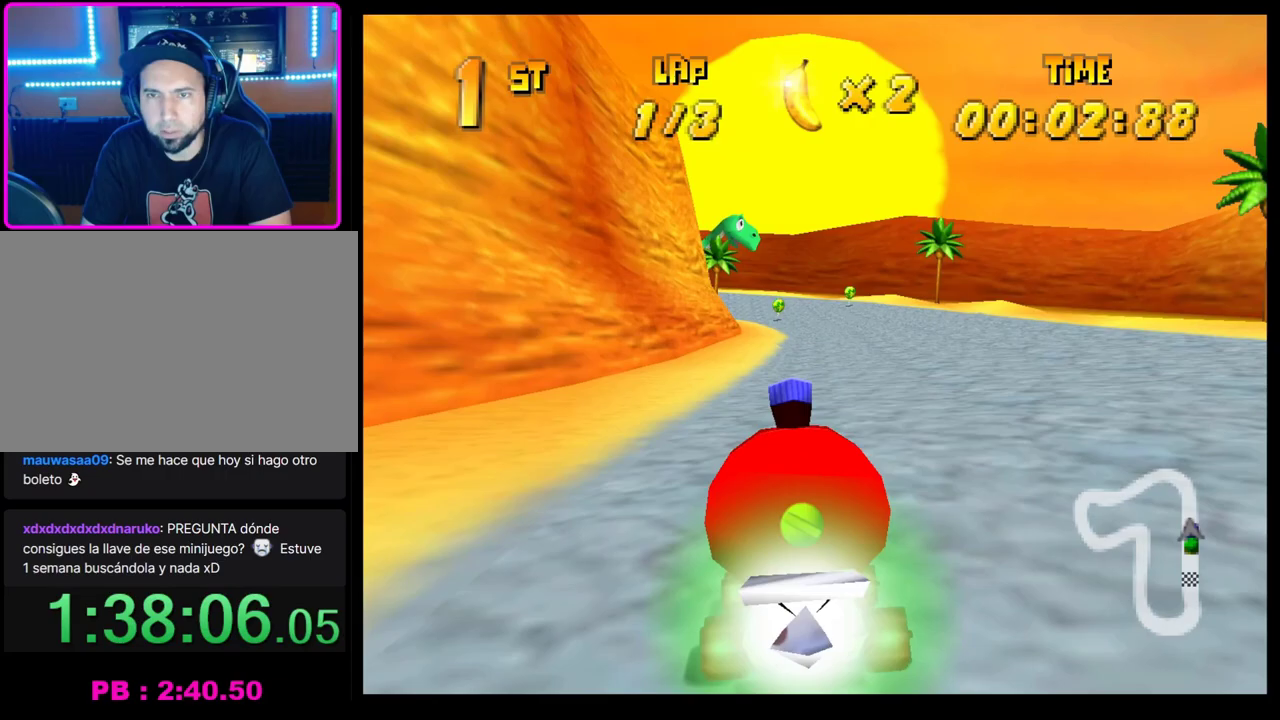
{"buttons": ["R1"], "left_stick": "left", "events": [[300, "left_stick", "left"], [383, "R1", "down"]]}
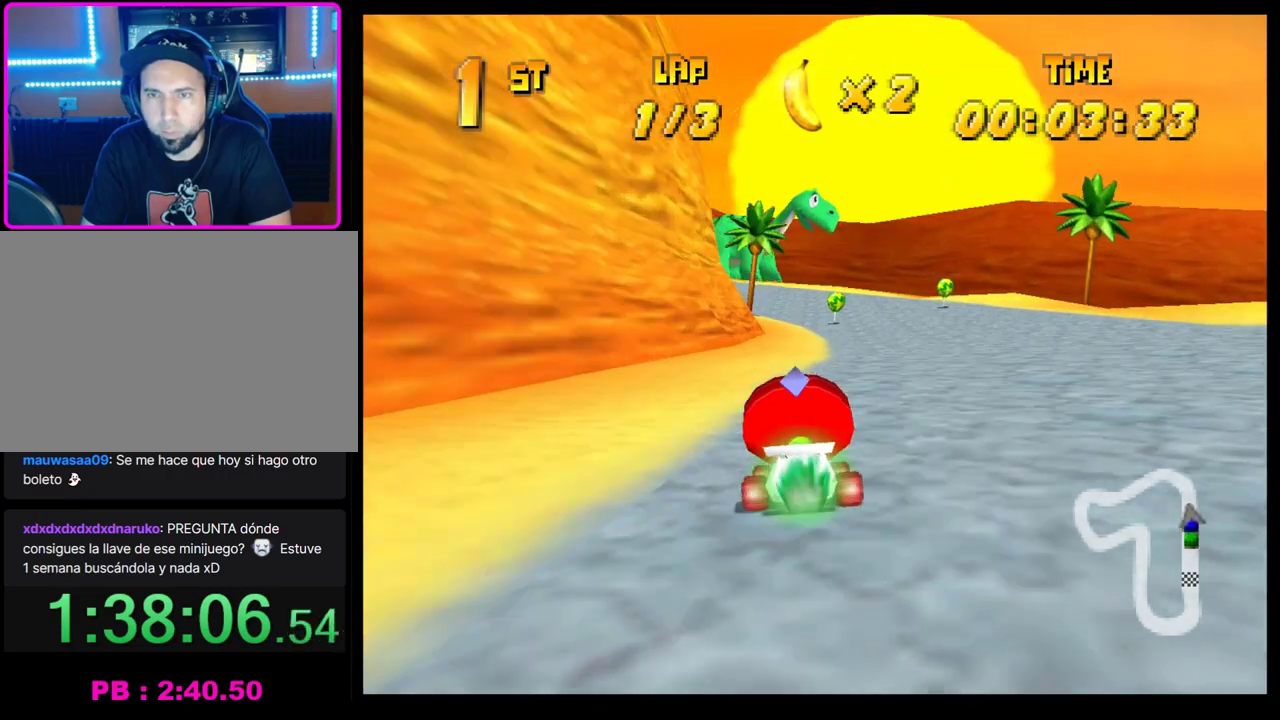
{"buttons": ["CROSS"], "left_stick": "left", "events": [[217, "R1", "up"], [283, "CROSS", "down"], [350, "CROSS", "up"], [433, "CROSS", "down"]]}
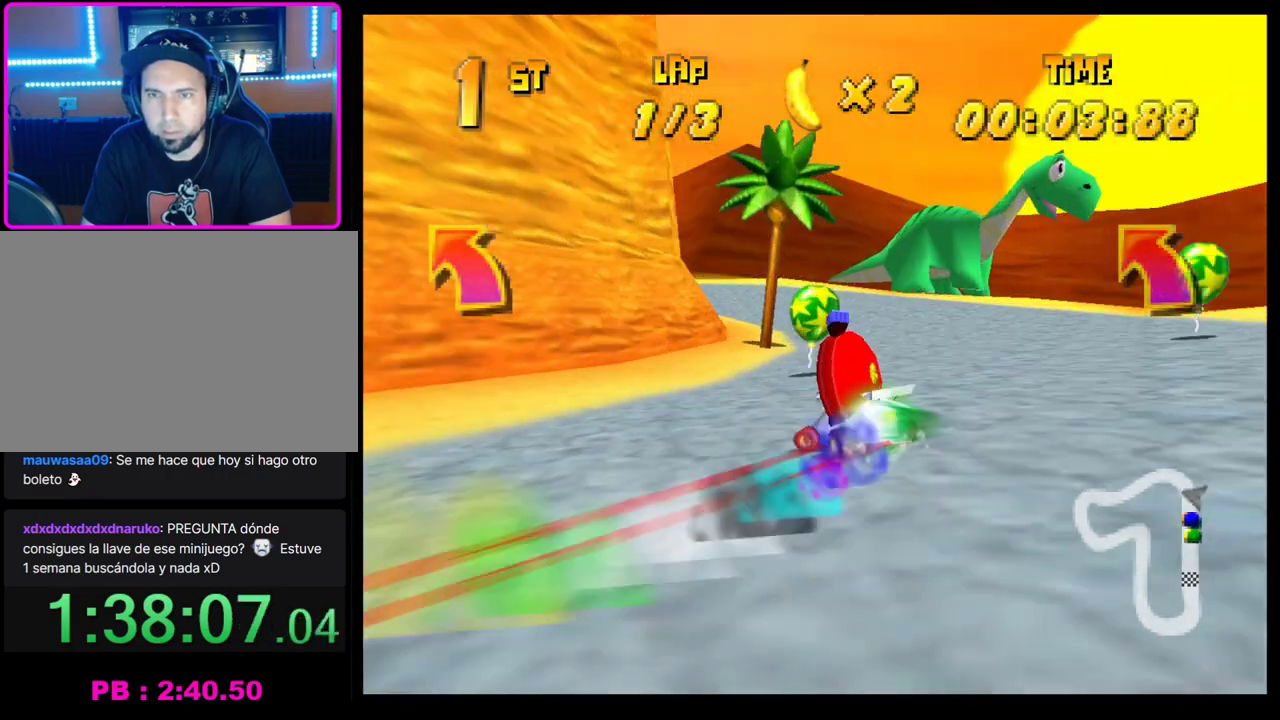
{"buttons": ["CROSS", "R1"], "left_stick": "left", "events": [[17, "CROSS", "up"], [83, "CROSS", "down"], [83, "left_stick", "center"], [167, "CROSS", "up"], [233, "CROSS", "down"], [233, "left_stick", "left"], [317, "CROSS", "up"], [367, "left_stick", "center"], [417, "CROSS", "down"], [417, "left_stick", "left"], [483, "R1", "down"]]}
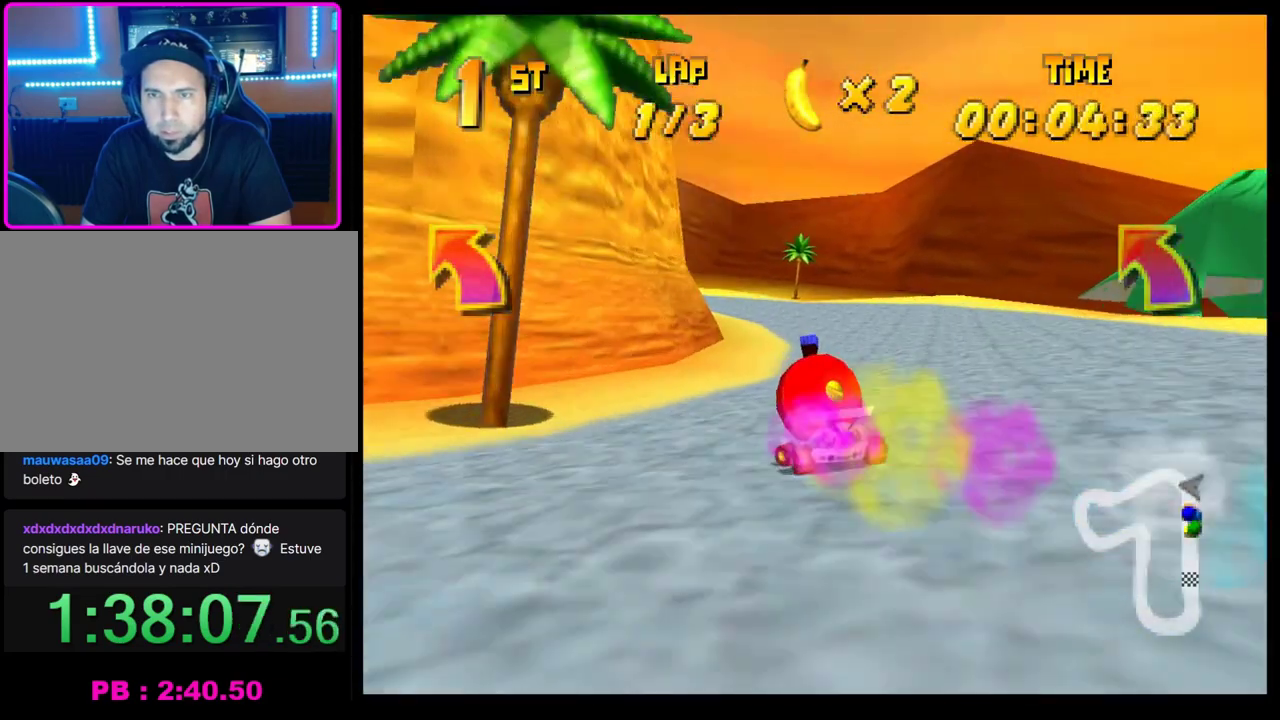
{"buttons": ["CROSS", "R1"], "left_stick": "right", "events": [[150, "left_stick", "right"]]}
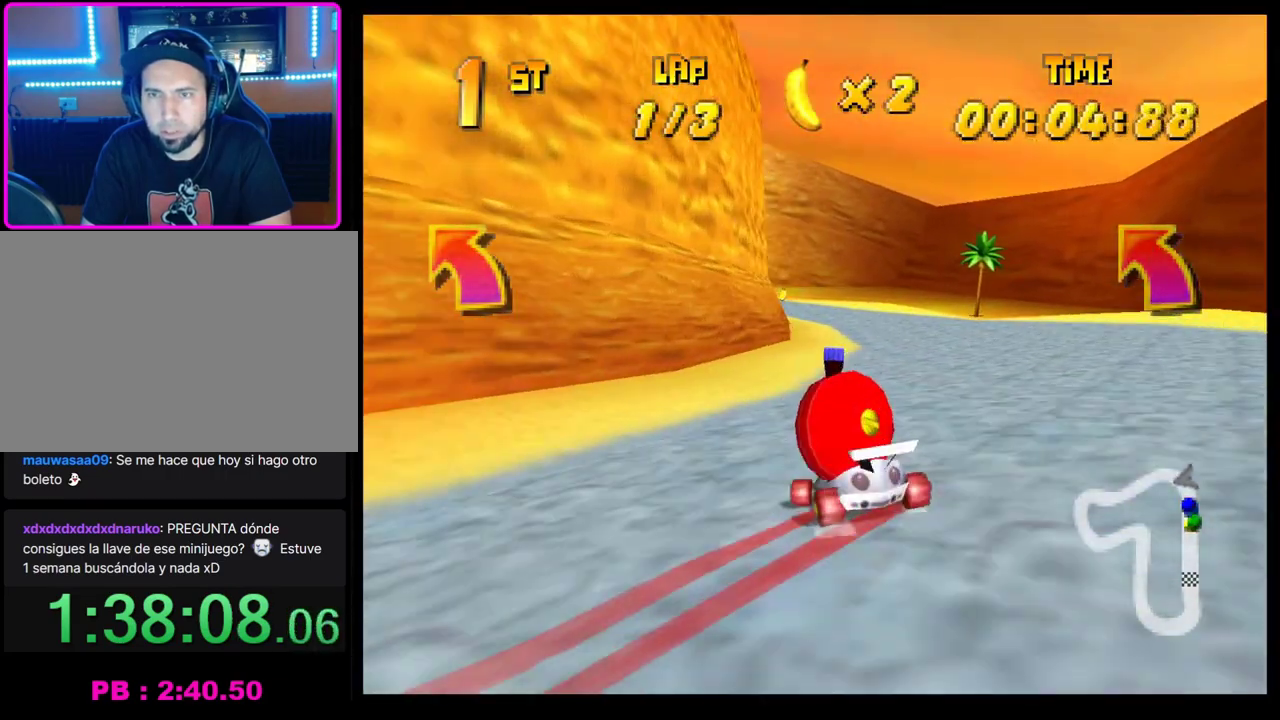
{"buttons": ["CROSS"], "left_stick": "center", "events": [[100, "CROSS", "up"], [100, "R1", "up"], [150, "left_stick", "left"], [200, "CROSS", "down"], [250, "CROSS", "up"], [283, "left_stick", "center"], [350, "CROSS", "down"], [400, "CROSS", "up"], [483, "CROSS", "down"]]}
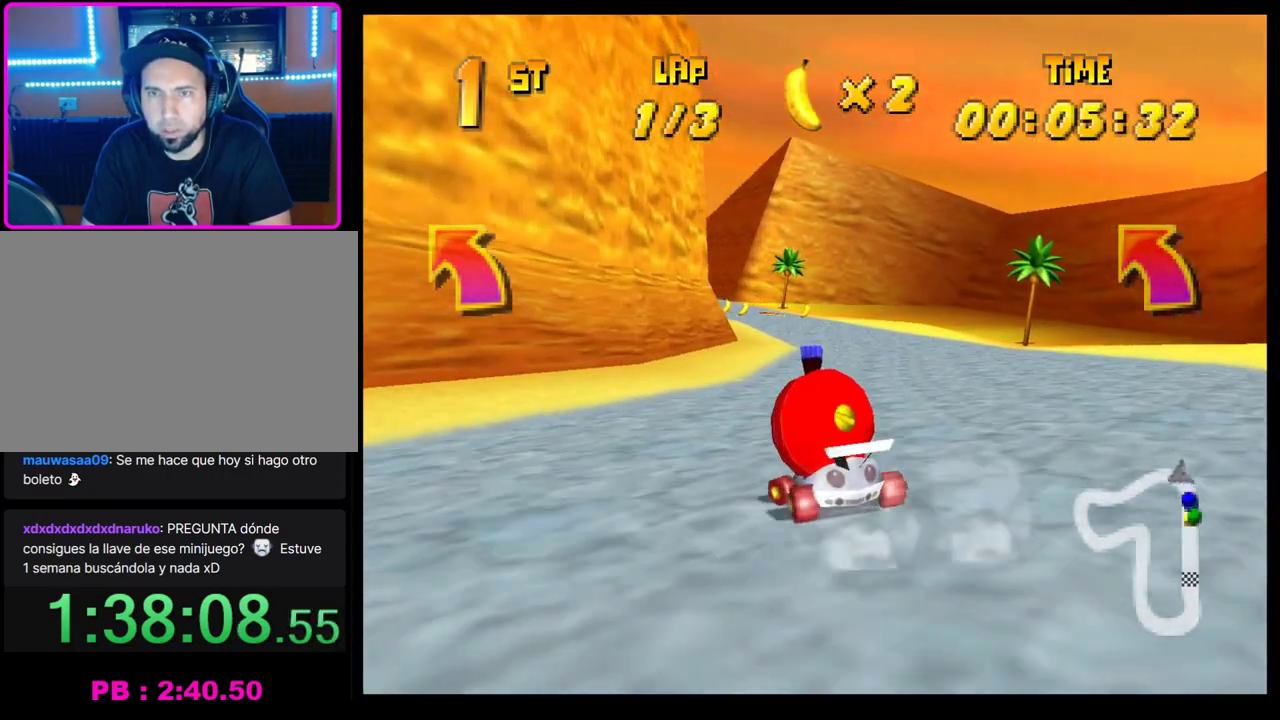
{"buttons": ["CROSS", "R1"], "left_stick": "right", "events": [[67, "CROSS", "up"], [167, "CROSS", "down"], [183, "left_stick", "left"], [250, "R1", "down"], [350, "left_stick", "right"]]}
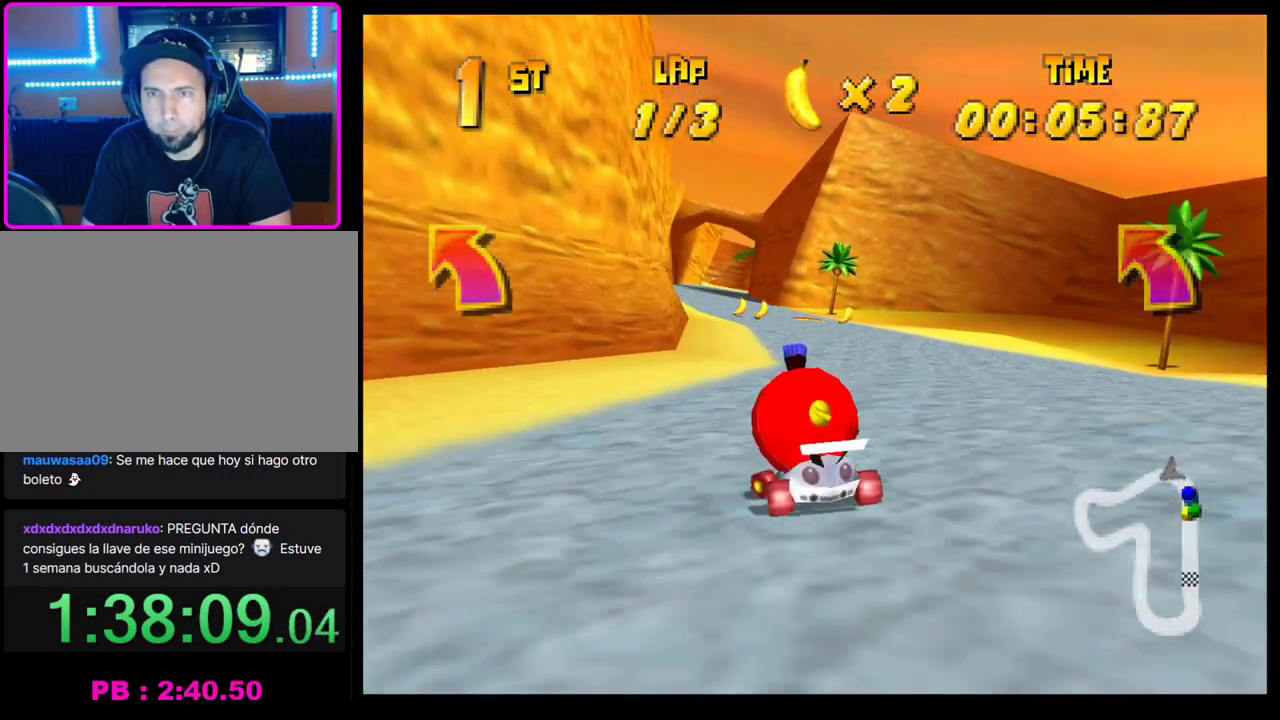
{"buttons": [], "left_stick": "center", "events": [[167, "CROSS", "up"], [183, "R1", "up"], [217, "left_stick", "center"], [267, "CROSS", "down"], [333, "CROSS", "up"], [450, "CROSS", "down"], [500, "CROSS", "up"]]}
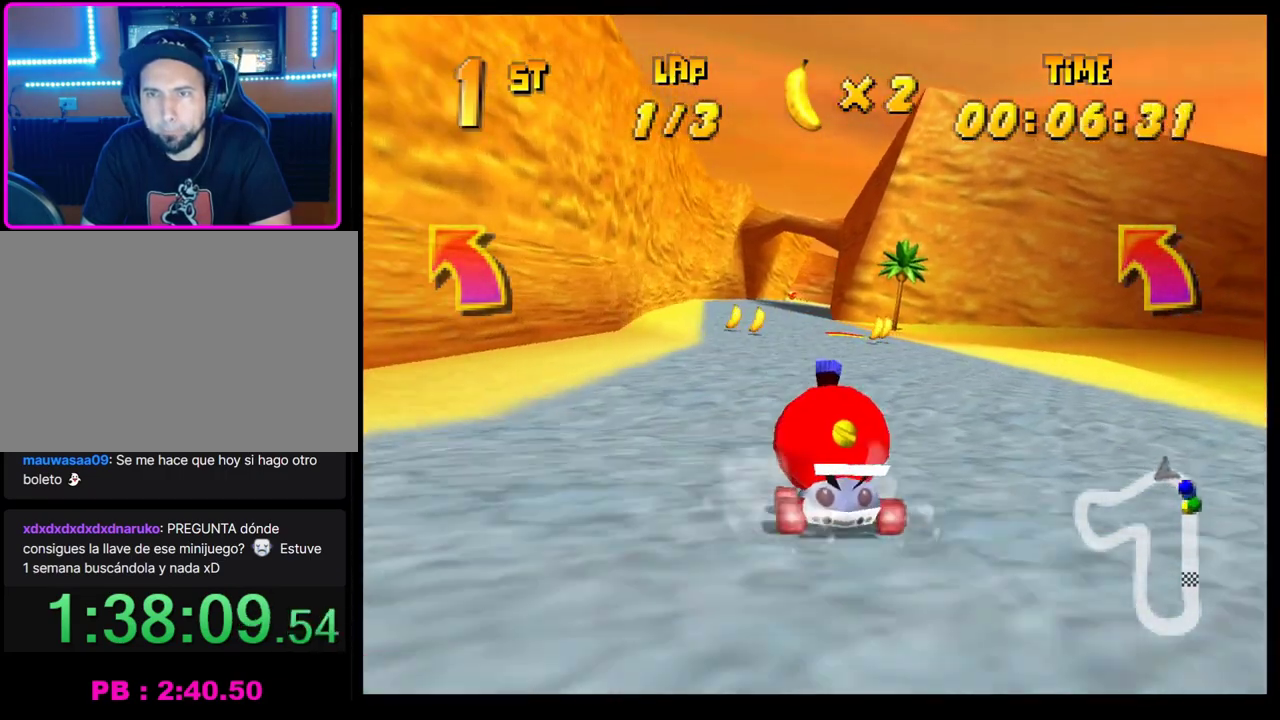
{"buttons": [], "left_stick": "center", "events": [[83, "CROSS", "down"], [167, "CROSS", "up"], [233, "CROSS", "down"], [300, "CROSS", "up"], [333, "left_stick", "left"], [383, "CROSS", "down"], [450, "CROSS", "up"], [450, "left_stick", "center"]]}
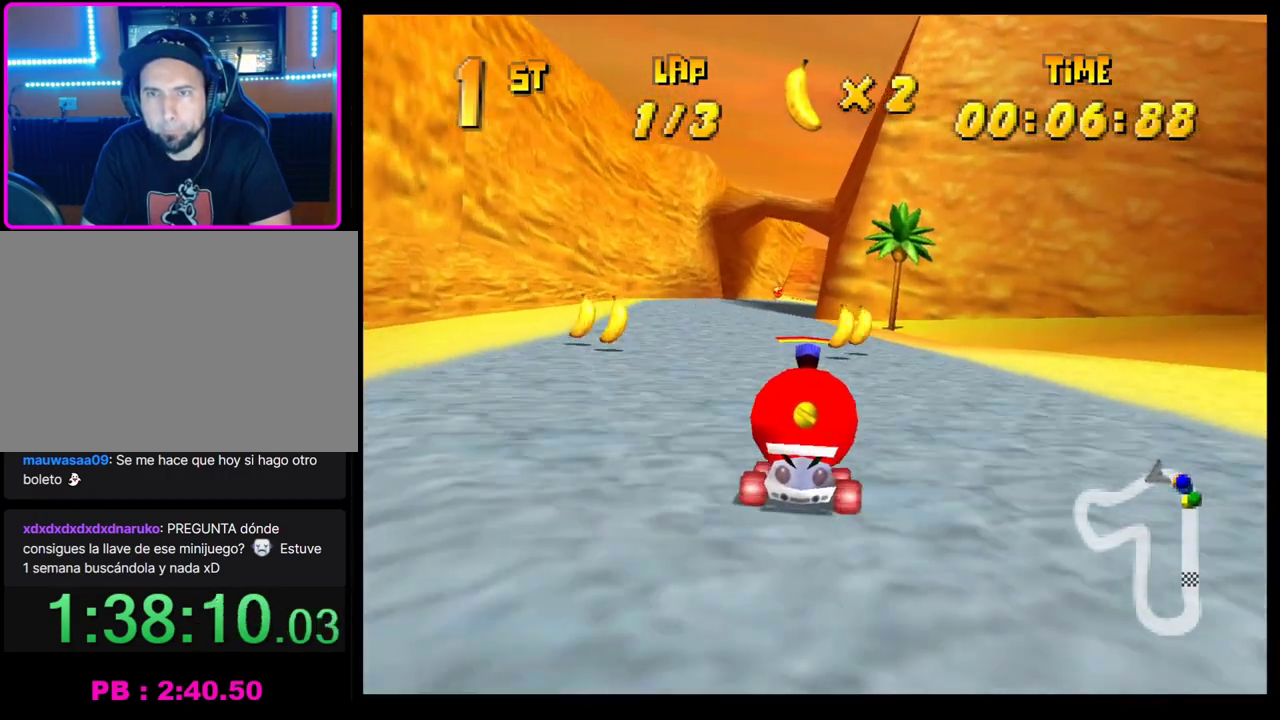
{"buttons": [], "left_stick": "center", "events": [[33, "CROSS", "down"], [100, "CROSS", "up"], [133, "left_stick", "left"], [183, "CROSS", "down"], [217, "left_stick", "center"], [250, "CROSS", "up"], [300, "CROSS", "down"], [333, "left_stick", "right"], [367, "CROSS", "up"], [467, "left_stick", "center"]]}
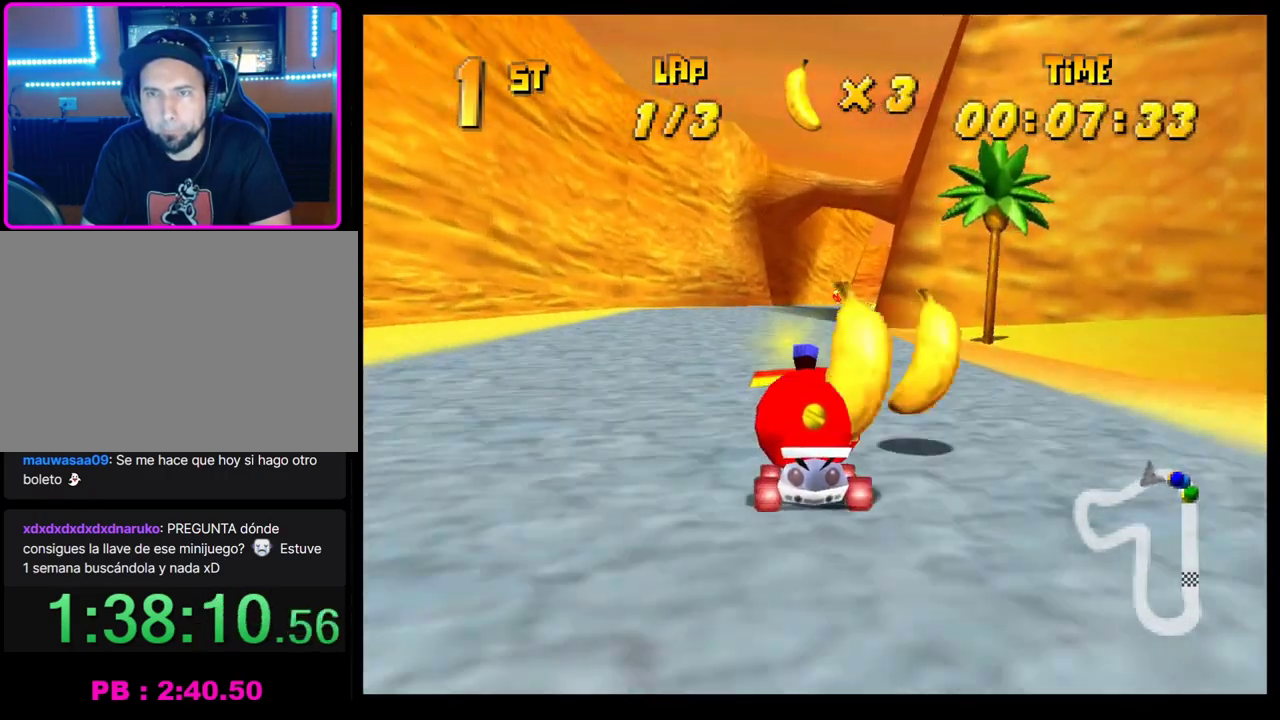
{"buttons": [], "left_stick": "center", "events": []}
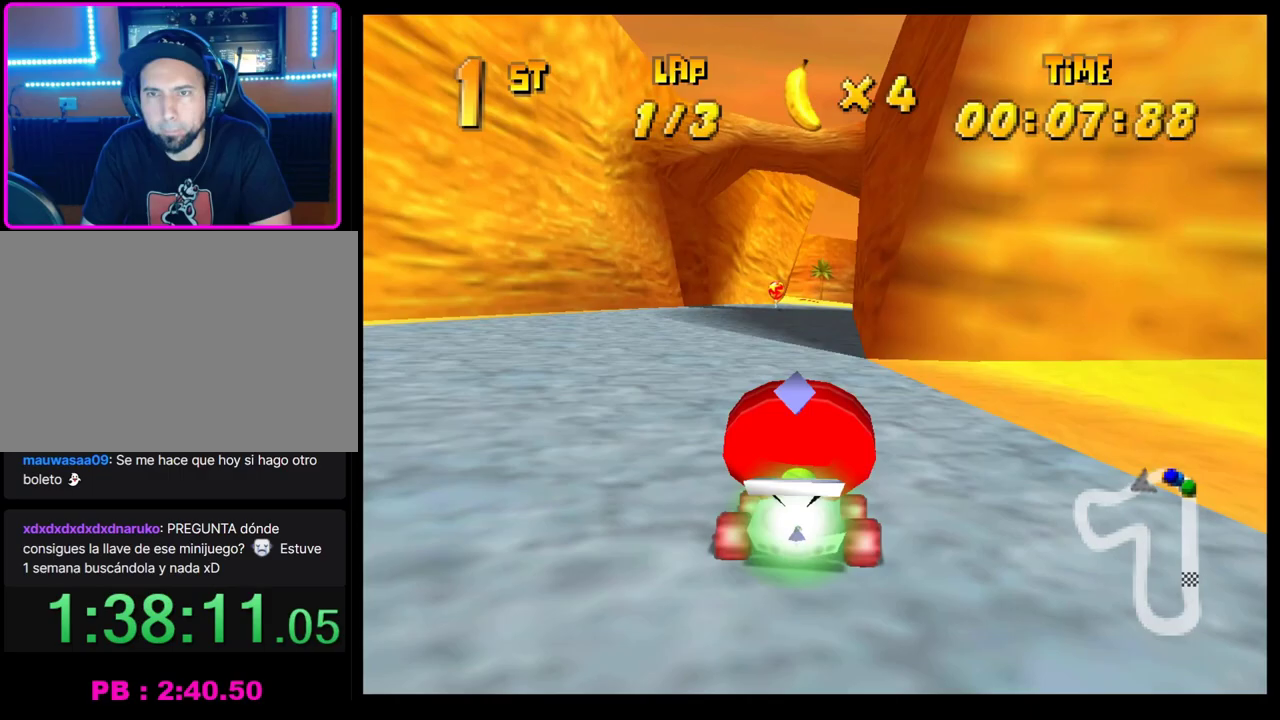
{"buttons": [], "left_stick": "center", "events": [[17, "left_stick", "right"], [100, "R1", "down"], [283, "left_stick", "center"], [300, "R1", "up"], [367, "CROSS", "down"], [450, "CROSS", "up"]]}
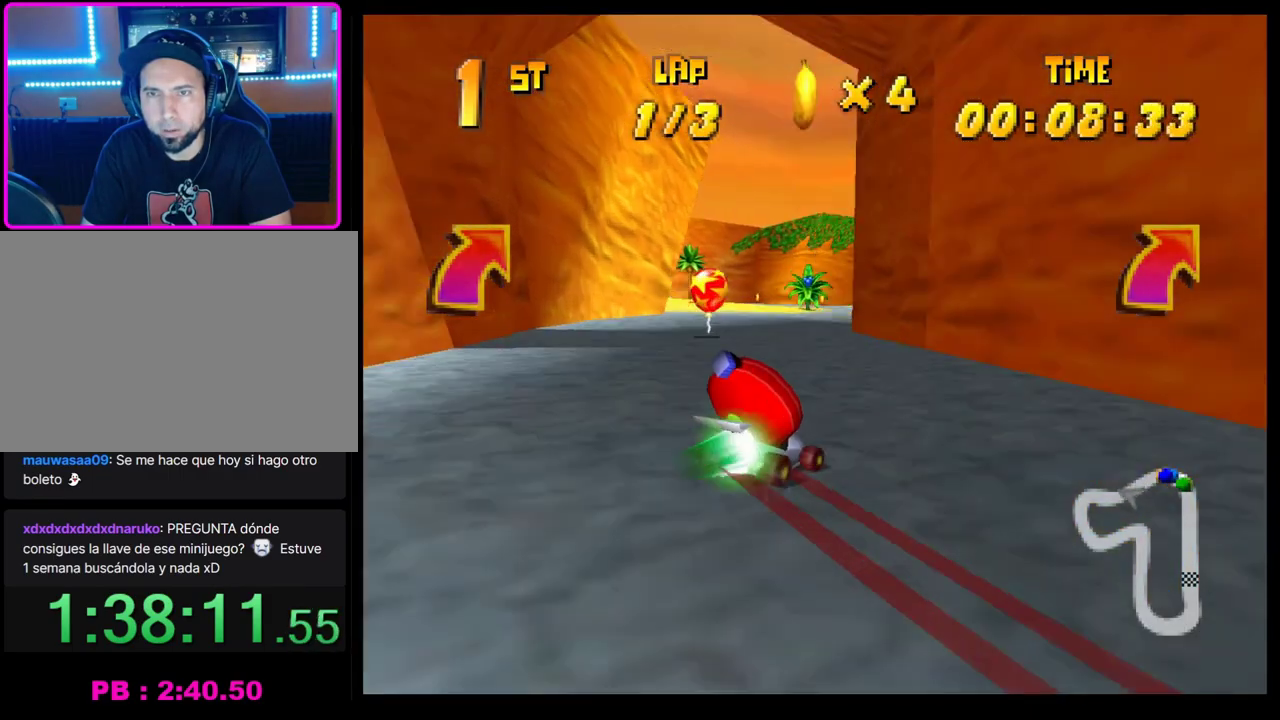
{"buttons": ["CROSS", "R1"], "left_stick": "left", "events": [[33, "CROSS", "down"], [100, "CROSS", "up"], [200, "CROSS", "down"], [267, "CROSS", "up"], [333, "CROSS", "down"], [333, "left_stick", "left"], [383, "R1", "down"]]}
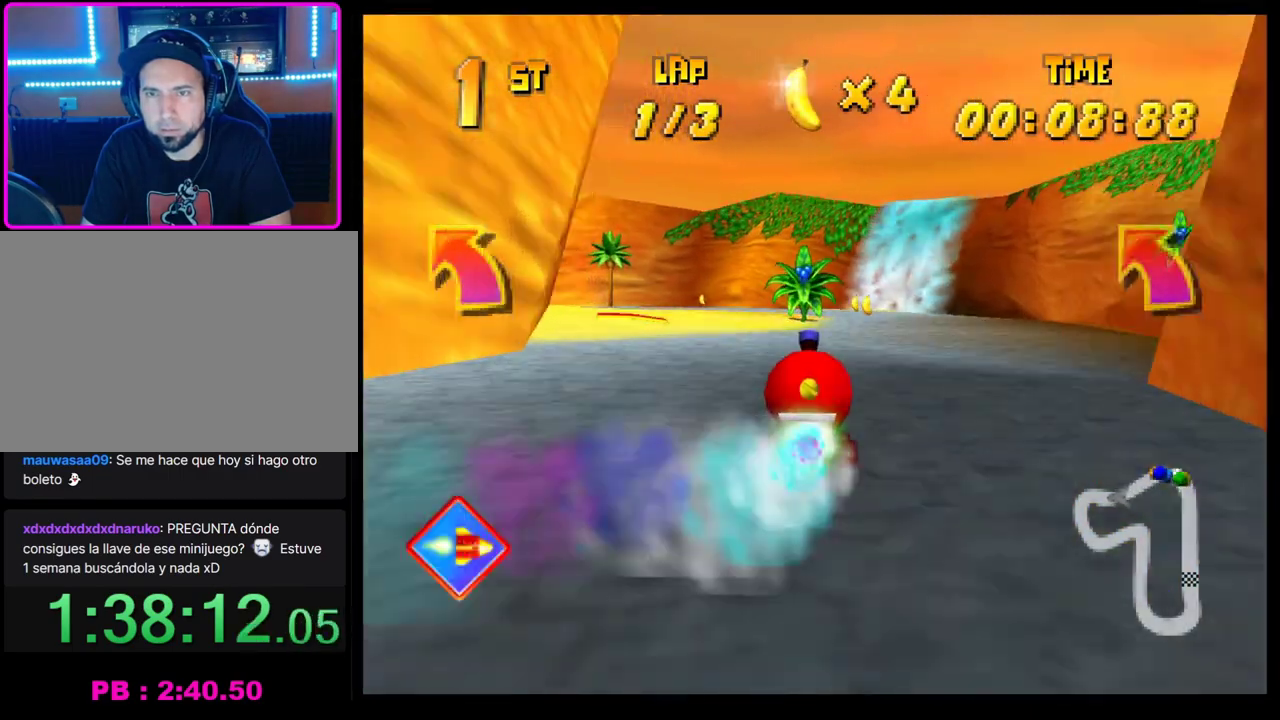
{"buttons": ["CROSS", "R1"], "left_stick": "right", "events": [[233, "left_stick", "right"], [400, "left_stick", "left"], [483, "left_stick", "right"]]}
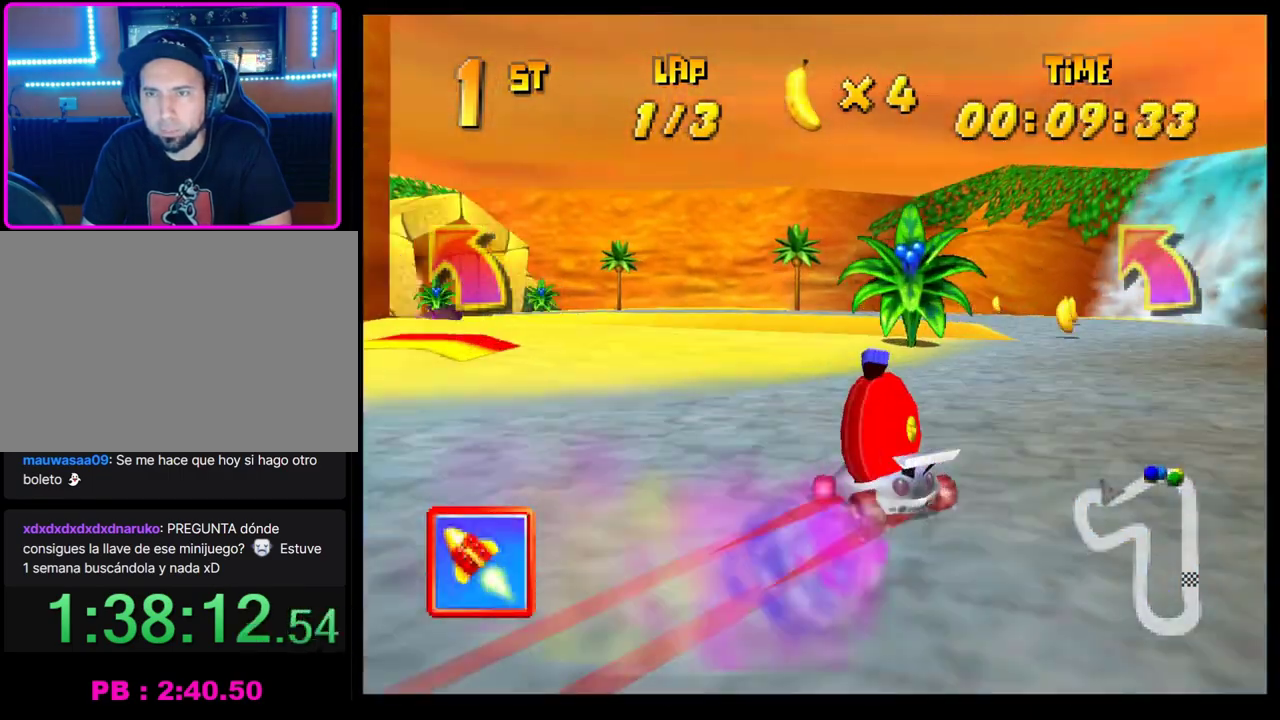
{"buttons": ["CROSS", "R1"], "left_stick": "left", "events": [[450, "left_stick", "left"]]}
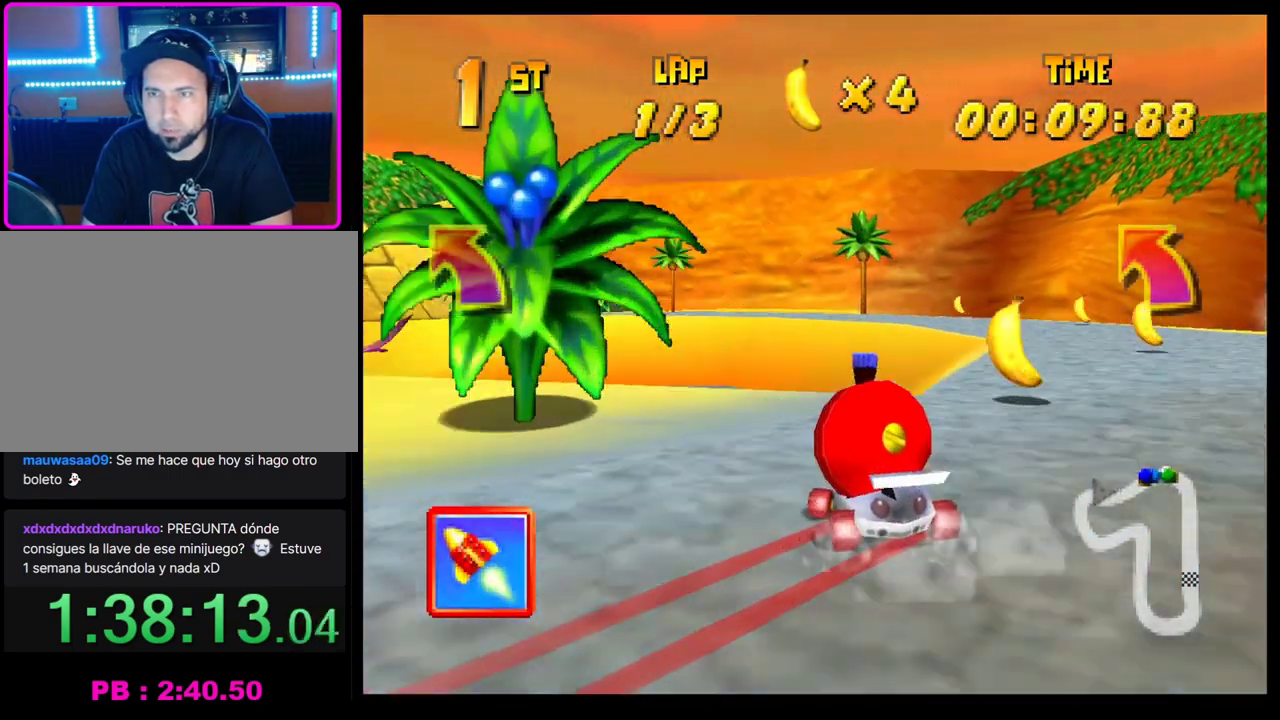
{"buttons": ["CROSS", "R1"], "left_stick": "right", "events": [[317, "left_stick", "right"]]}
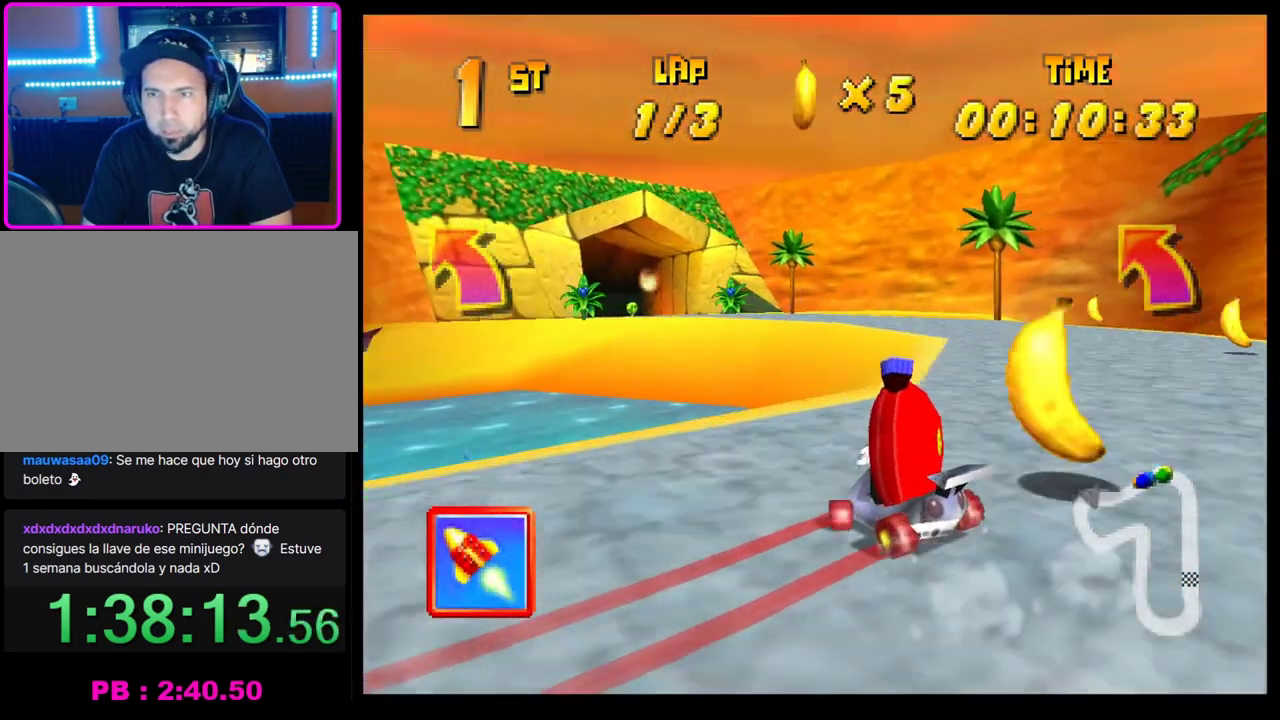
{"buttons": ["CROSS", "R1"], "left_stick": "left", "events": [[67, "left_stick", "center"], [117, "left_stick", "left"], [250, "left_stick", "right"], [383, "left_stick", "left"]]}
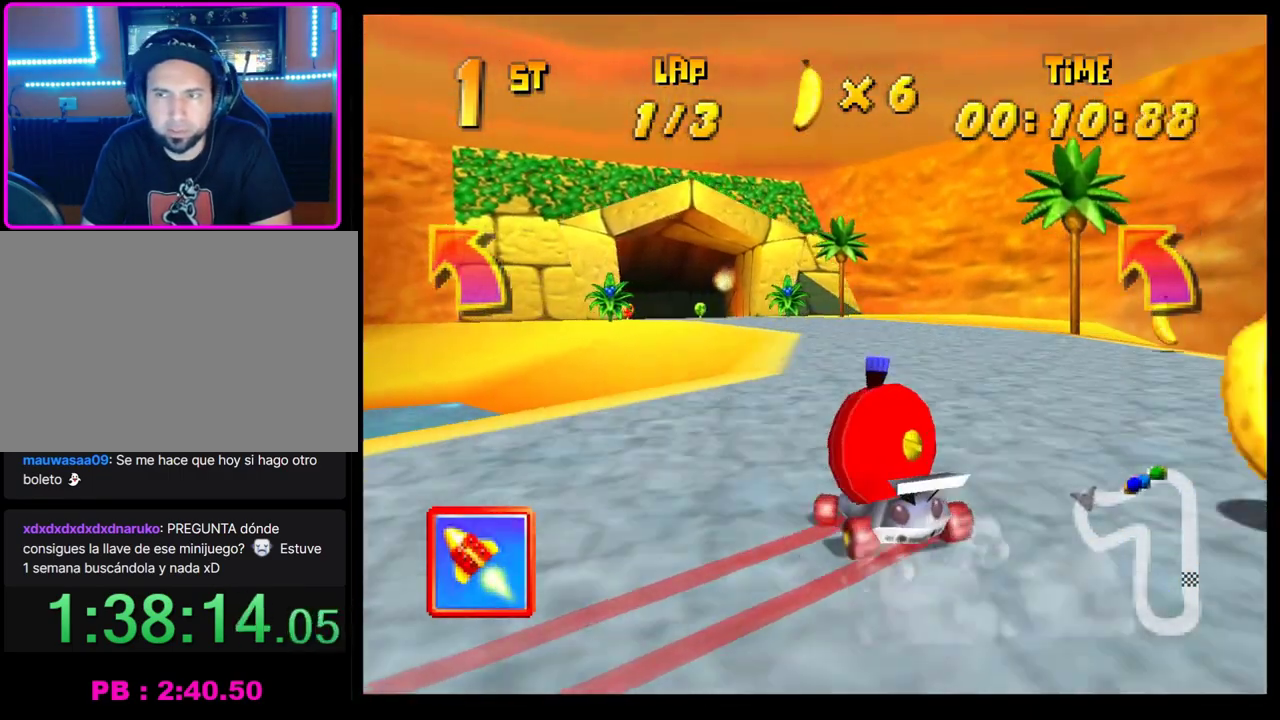
{"buttons": [], "left_stick": "right", "events": [[33, "left_stick", "center"], [100, "left_stick", "left"], [250, "left_stick", "right"], [400, "left_stick", "left"], [417, "CROSS", "up"], [417, "R1", "up"], [500, "left_stick", "right"]]}
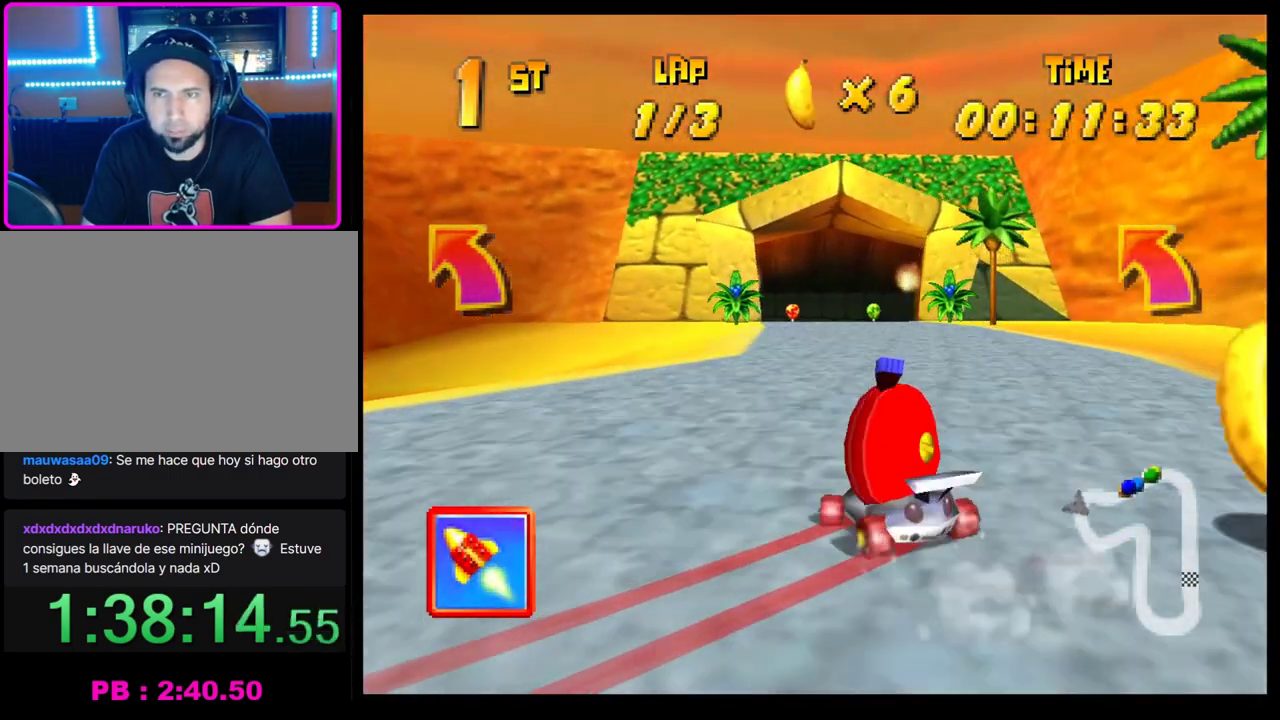
{"buttons": ["CROSS"], "left_stick": "left", "events": [[17, "CROSS", "down"], [83, "CROSS", "up"], [133, "left_stick", "center"], [183, "CROSS", "down"], [233, "CROSS", "up"], [233, "left_stick", "left"], [350, "left_stick", "center"], [483, "CROSS", "down"], [500, "left_stick", "left"]]}
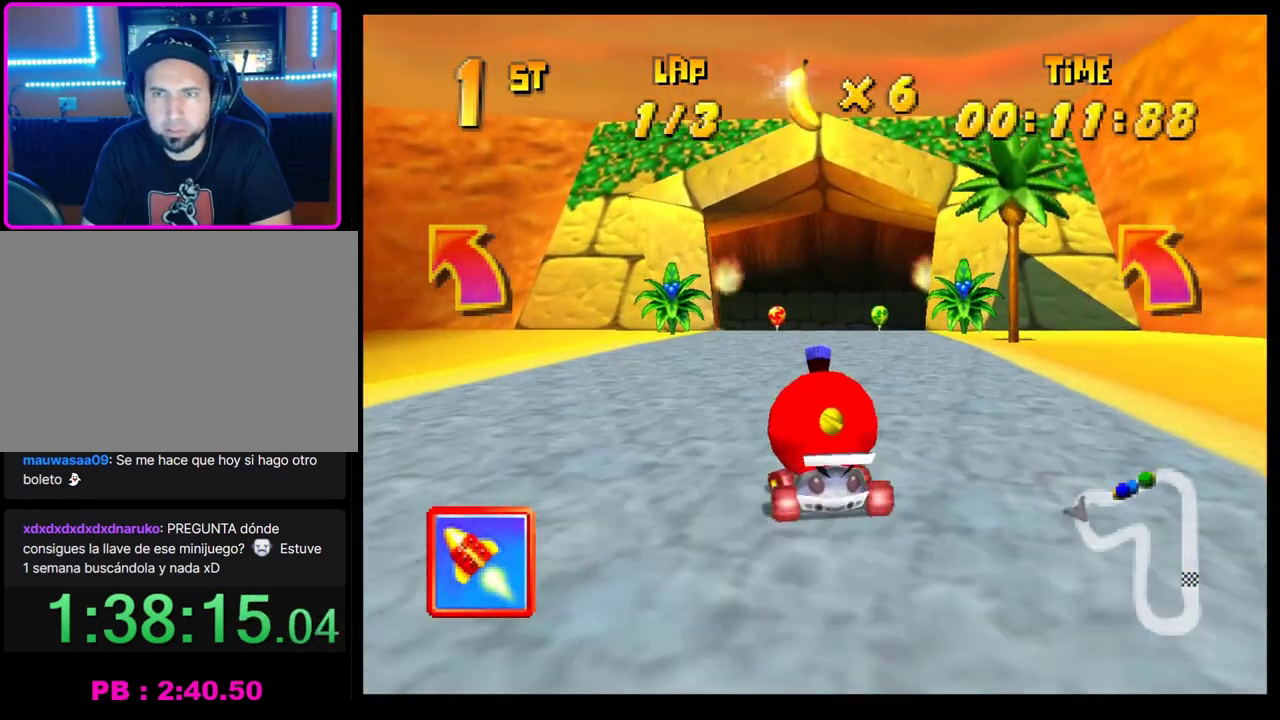
{"buttons": ["CROSS", "R1"], "left_stick": "left", "events": [[83, "CROSS", "up"], [117, "left_stick", "center"], [283, "CROSS", "down"], [283, "left_stick", "left"], [400, "R1", "down"]]}
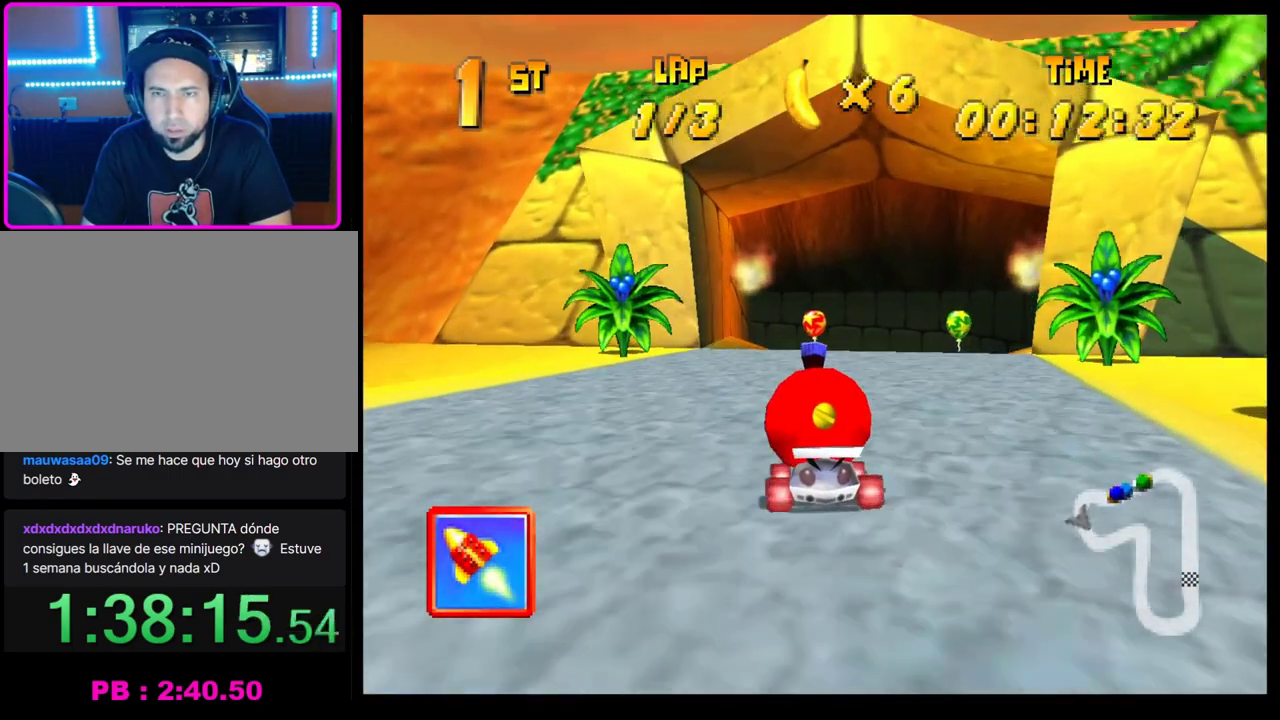
{"buttons": ["CROSS", "R1"], "left_stick": "left", "events": [[100, "left_stick", "right"], [200, "left_stick", "center"], [250, "left_stick", "left"], [333, "left_stick", "right"], [500, "left_stick", "left"]]}
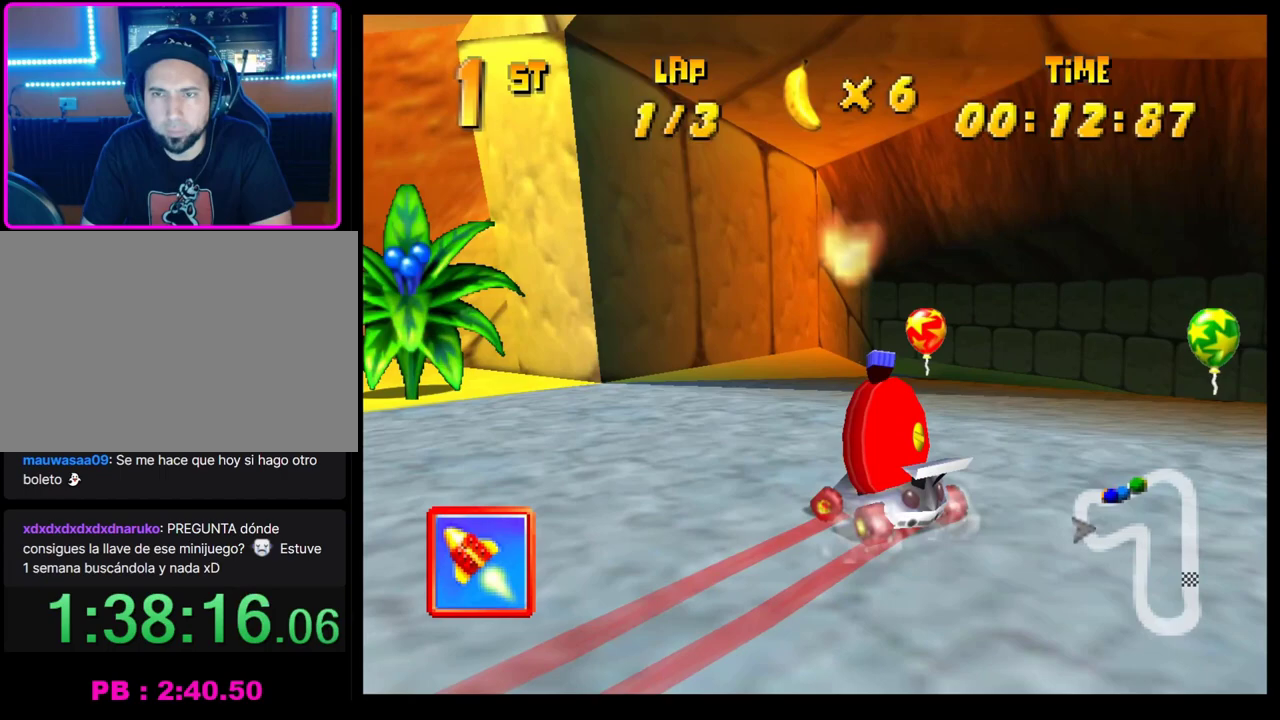
{"buttons": ["CROSS", "R1"], "left_stick": "center", "events": [[133, "left_stick", "right"], [283, "left_stick", "left"], [367, "left_stick", "center"]]}
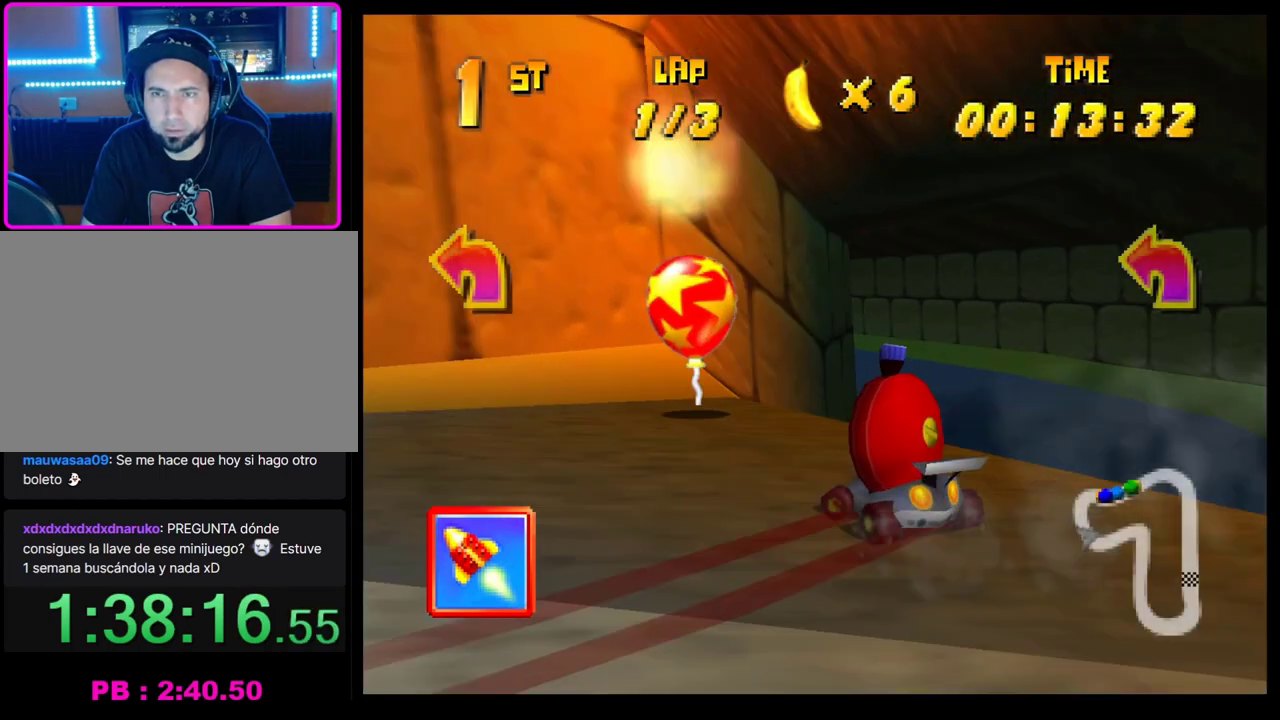
{"buttons": [], "left_stick": "center", "events": [[17, "CROSS", "up"], [17, "R1", "up"], [117, "CROSS", "down"], [183, "CROSS", "up"], [267, "CROSS", "down"], [333, "CROSS", "up"], [433, "CROSS", "down"], [500, "CROSS", "up"]]}
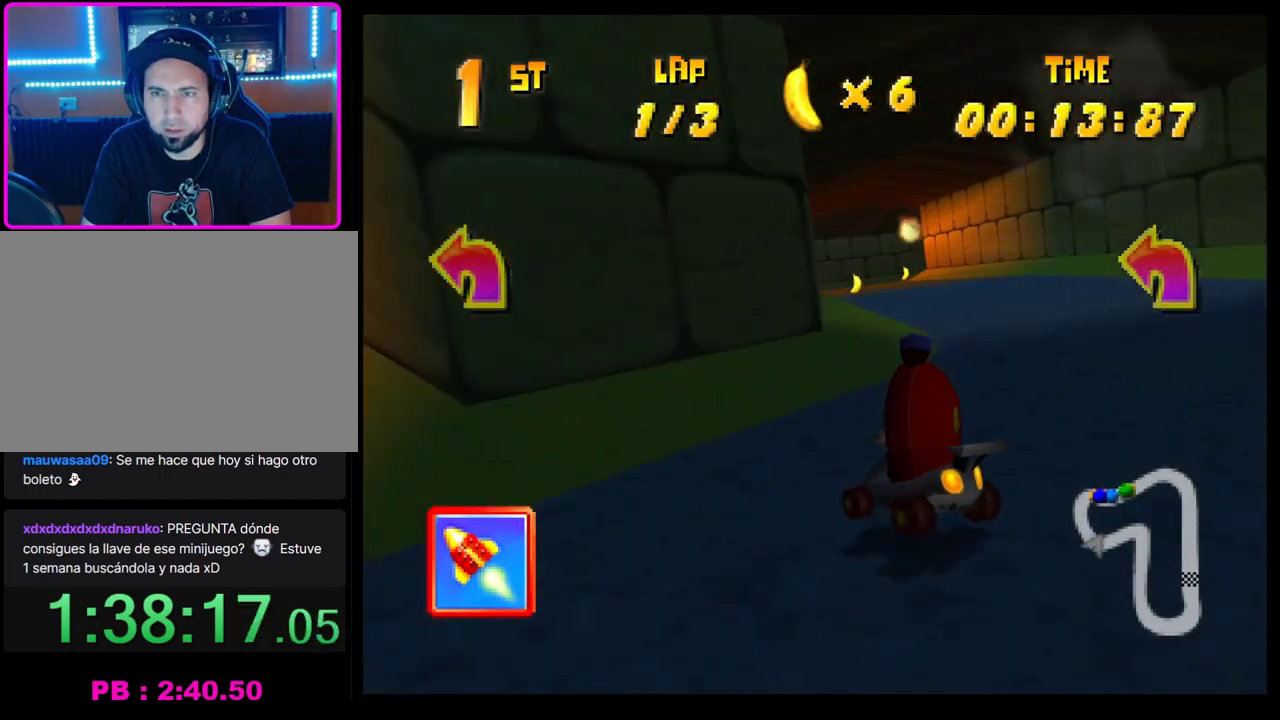
{"buttons": [], "left_stick": "center", "events": [[83, "CROSS", "down"], [100, "left_stick", "right"], [150, "CROSS", "up"], [250, "CROSS", "down"], [317, "CROSS", "up"], [367, "left_stick", "center"], [383, "CROSS", "down"], [467, "CROSS", "up"]]}
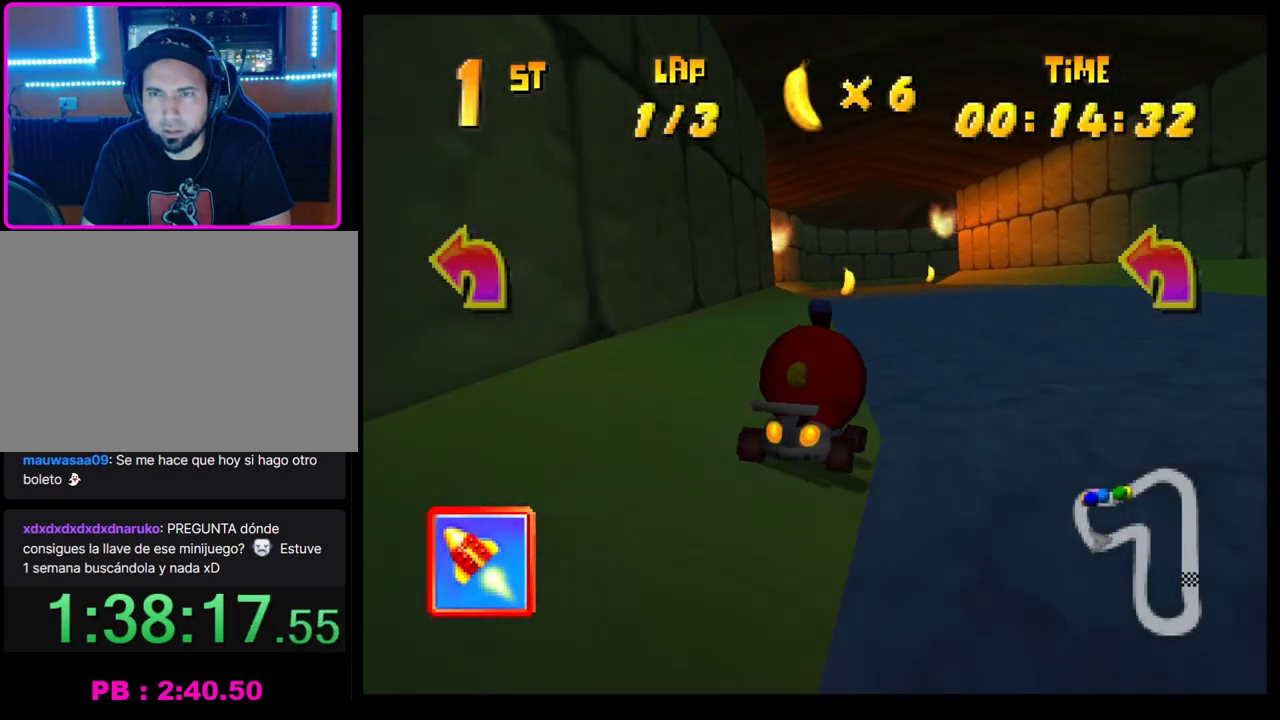
{"buttons": [], "left_stick": "right", "events": [[50, "CROSS", "down"], [133, "CROSS", "up"], [200, "CROSS", "down"], [283, "CROSS", "up"], [367, "CROSS", "down"], [417, "left_stick", "right"], [433, "CROSS", "up"]]}
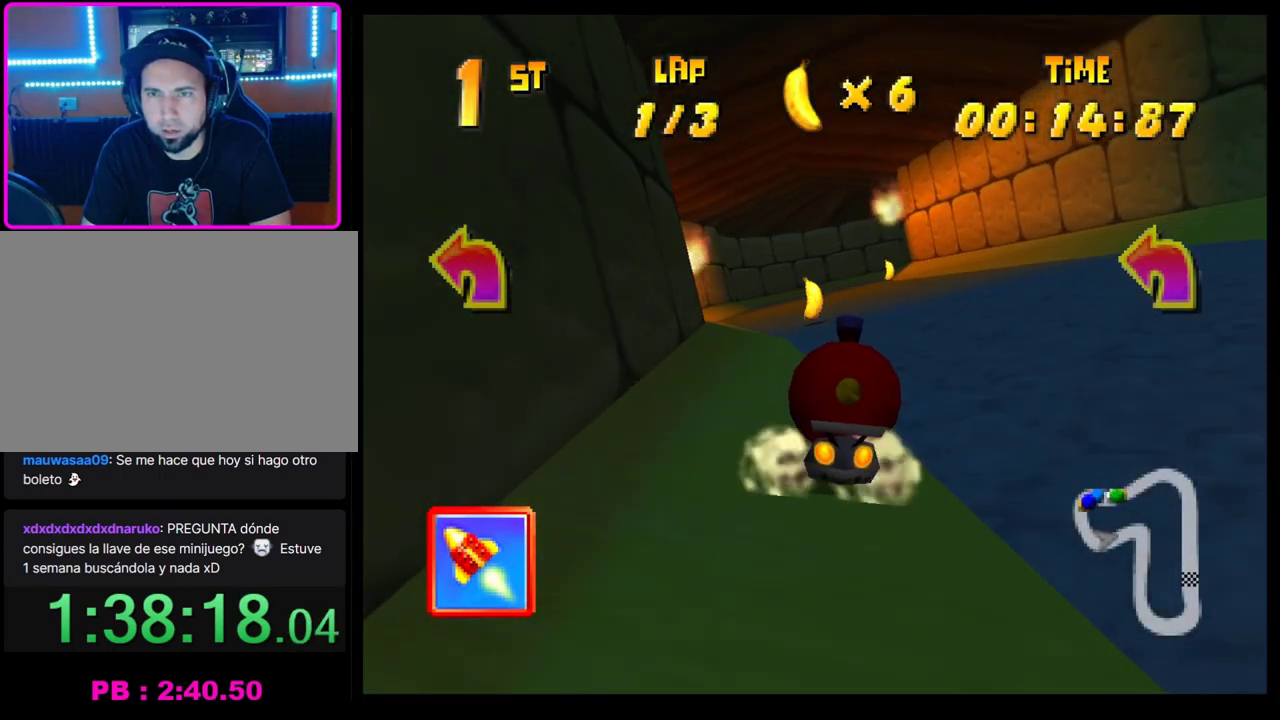
{"buttons": [], "left_stick": "left", "events": [[17, "CROSS", "down"], [67, "left_stick", "center"], [100, "CROSS", "up"], [183, "CROSS", "down"], [250, "CROSS", "up"], [333, "CROSS", "down"], [367, "left_stick", "left"], [433, "CROSS", "up"]]}
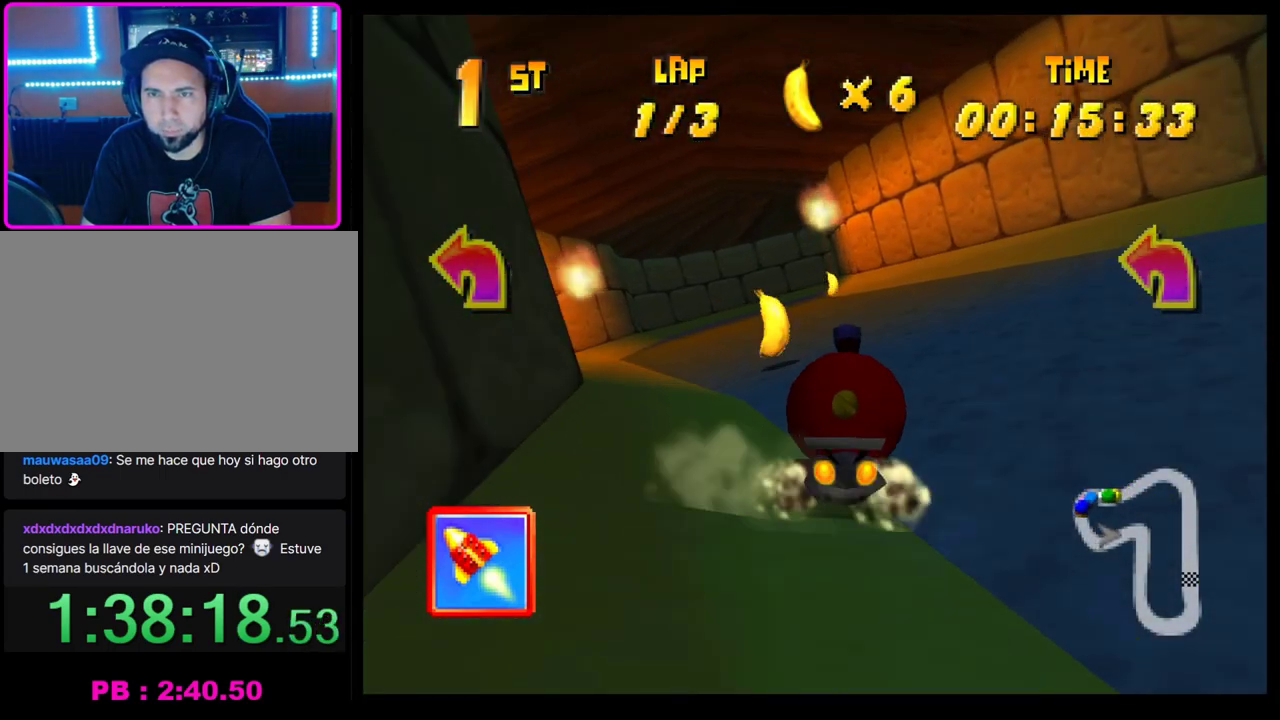
{"buttons": ["CROSS", "R1"], "left_stick": "right", "events": [[17, "CROSS", "down"], [17, "left_stick", "center"], [83, "CROSS", "up"], [167, "CROSS", "down"], [217, "left_stick", "right"], [250, "CROSS", "up"], [350, "CROSS", "down"], [367, "left_stick", "center"], [417, "left_stick", "right"], [483, "R1", "down"]]}